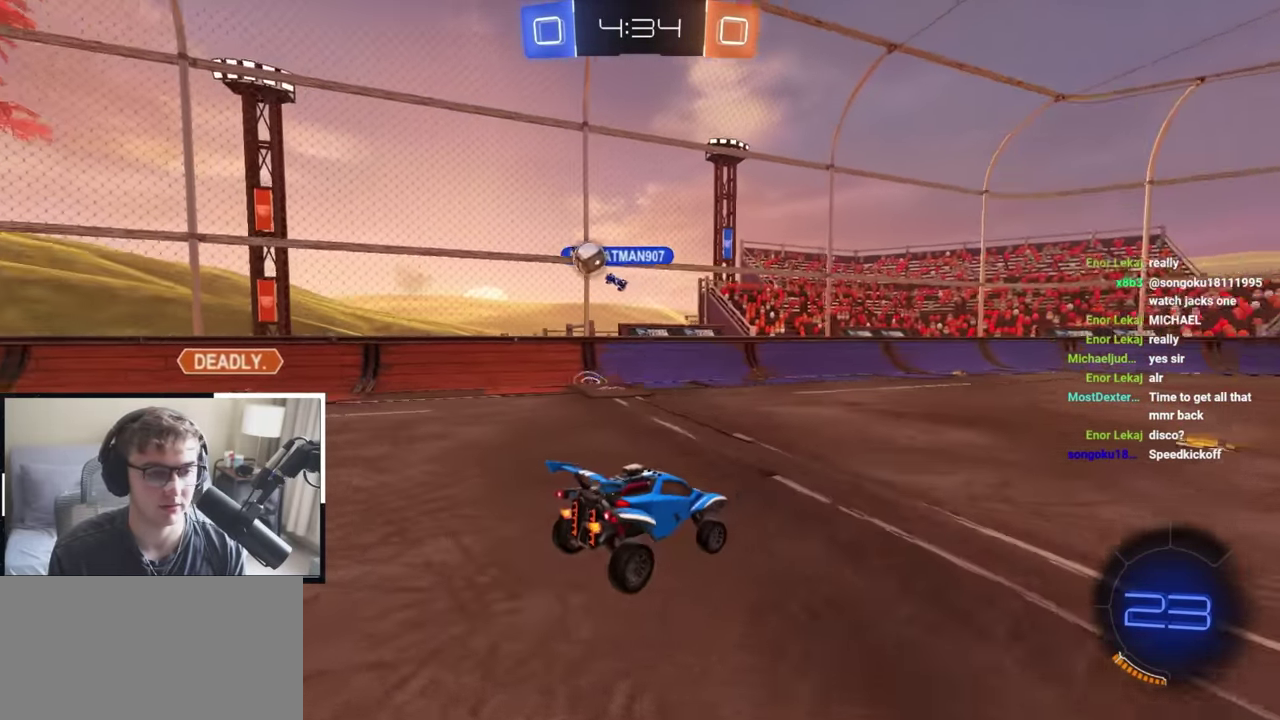
Gameplay with a controller (PlayStation layout); each line is a JSON object with the inputs held at the frame after it (dt_ms = milliseconds from this image to that frame). "events" lists button and stick changes between this image and that frame as [ms after this image, input, new state], when the widget could be followed in between. Not read: R2.
{"dt_ms": 500, "buttons": [], "left_stick": "up", "right_stick": "center", "events": [[50, "left_stick", "center"], [167, "left_stick", "down-right"], [267, "left_stick", "center"], [467, "left_stick", "up"]]}
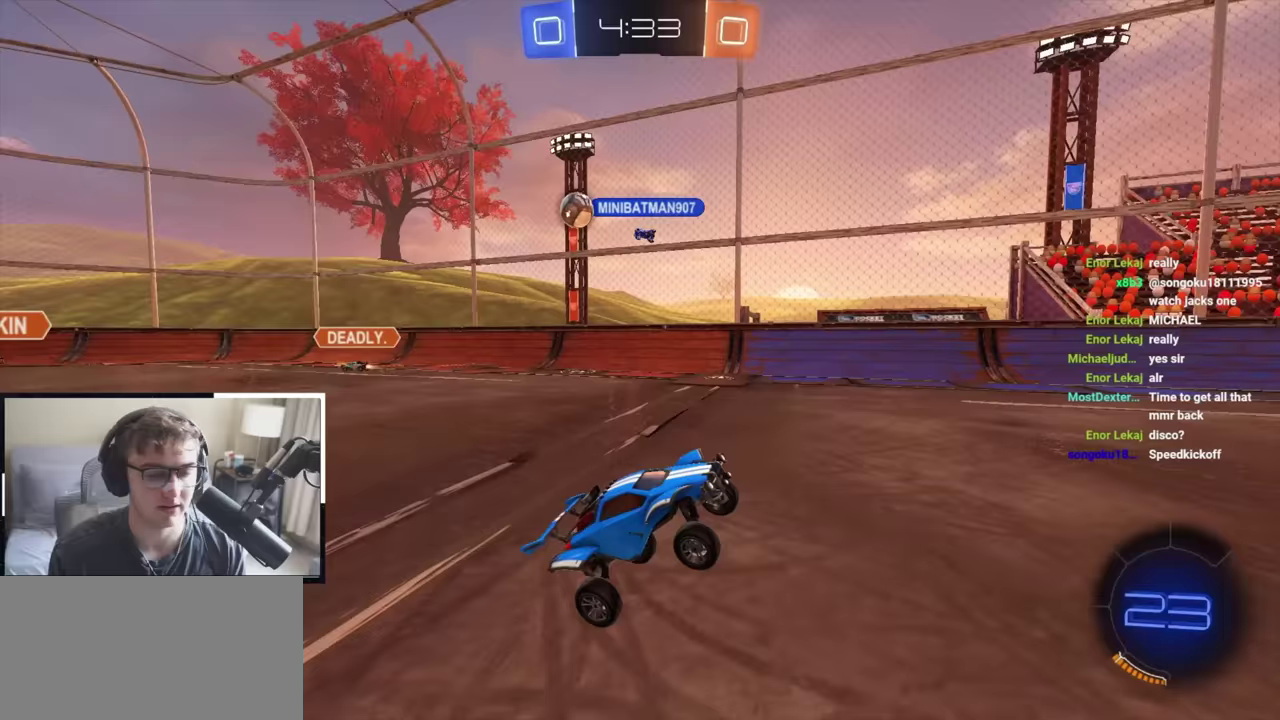
{"dt_ms": 500, "buttons": [], "left_stick": "up-left", "right_stick": "center", "events": [[100, "left_stick", "up-left"], [117, "CROSS", "down"], [200, "CROSS", "up"], [267, "R1", "down"], [417, "R1", "up"]]}
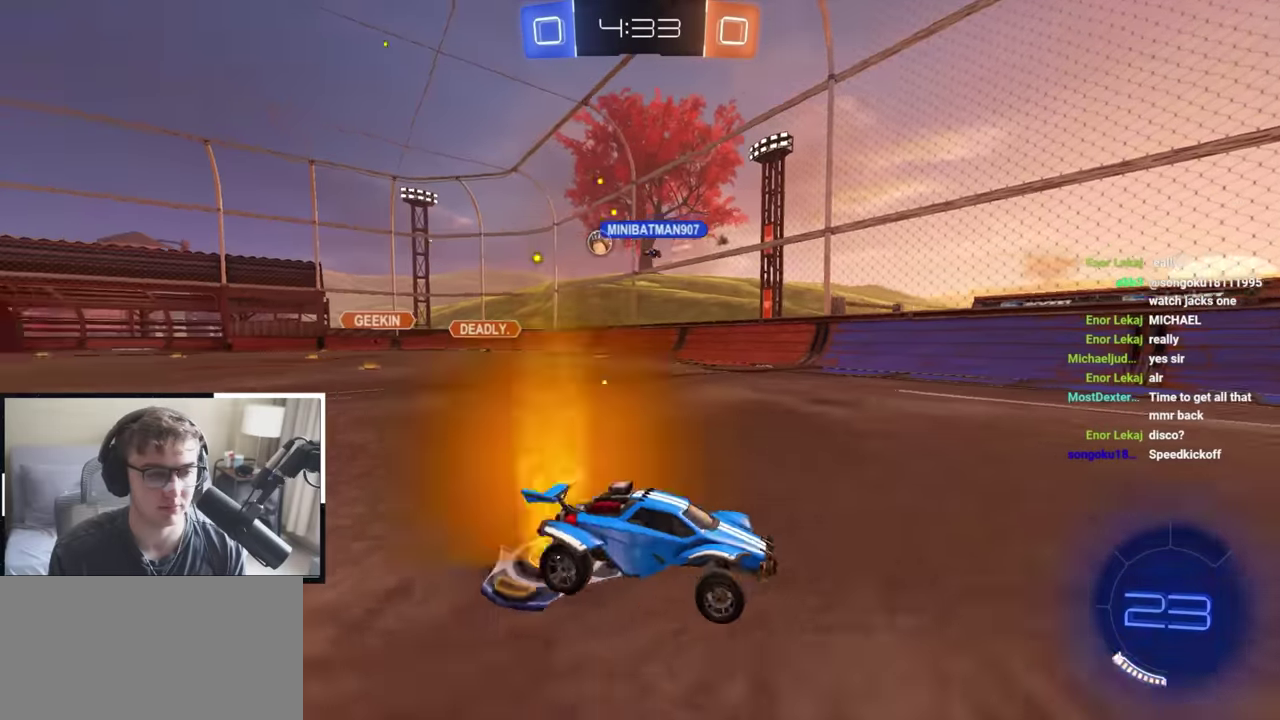
{"dt_ms": 300, "buttons": ["R1"], "left_stick": "up-left", "right_stick": "center", "events": [[300, "R1", "down"]]}
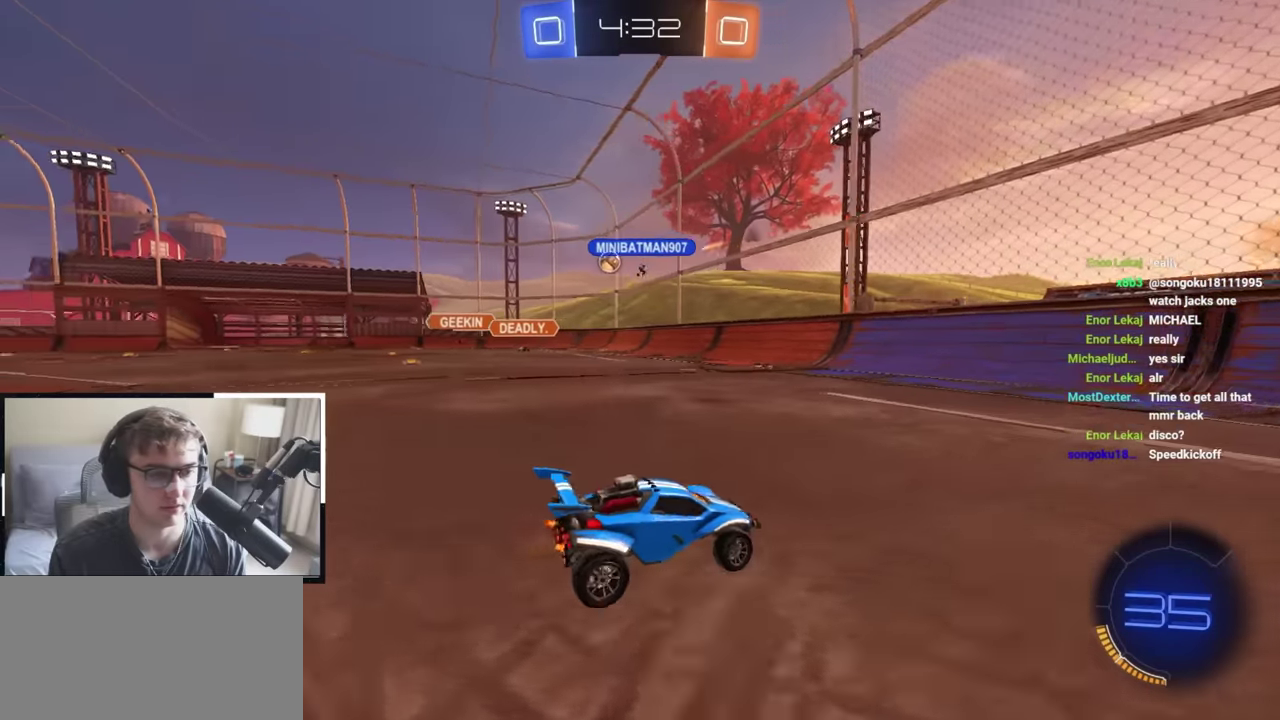
{"dt_ms": 700, "buttons": [], "left_stick": "up-left", "right_stick": "center", "events": [[33, "R1", "up"]]}
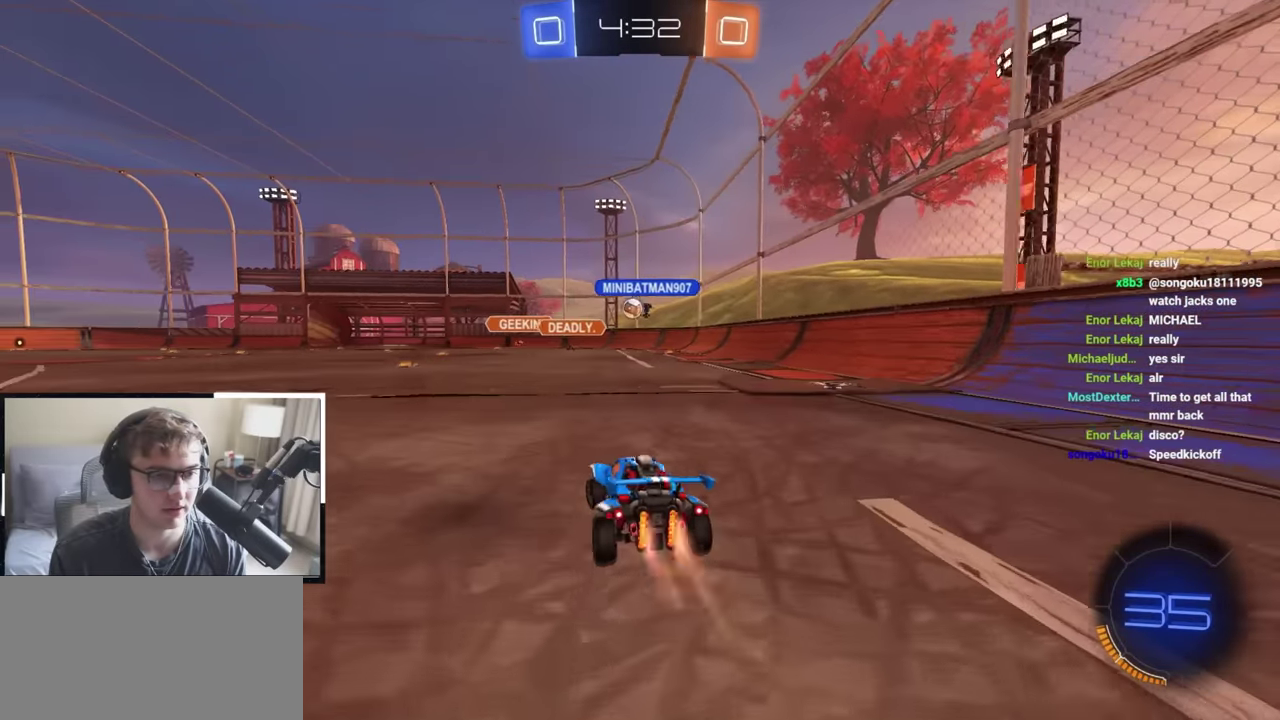
{"dt_ms": 500, "buttons": [], "left_stick": "center", "right_stick": "center", "events": [[17, "L2", "down"], [50, "left_stick", "up"], [200, "CROSS", "down"], [233, "L2", "up"], [233, "left_stick", "center"], [267, "CROSS", "up"]]}
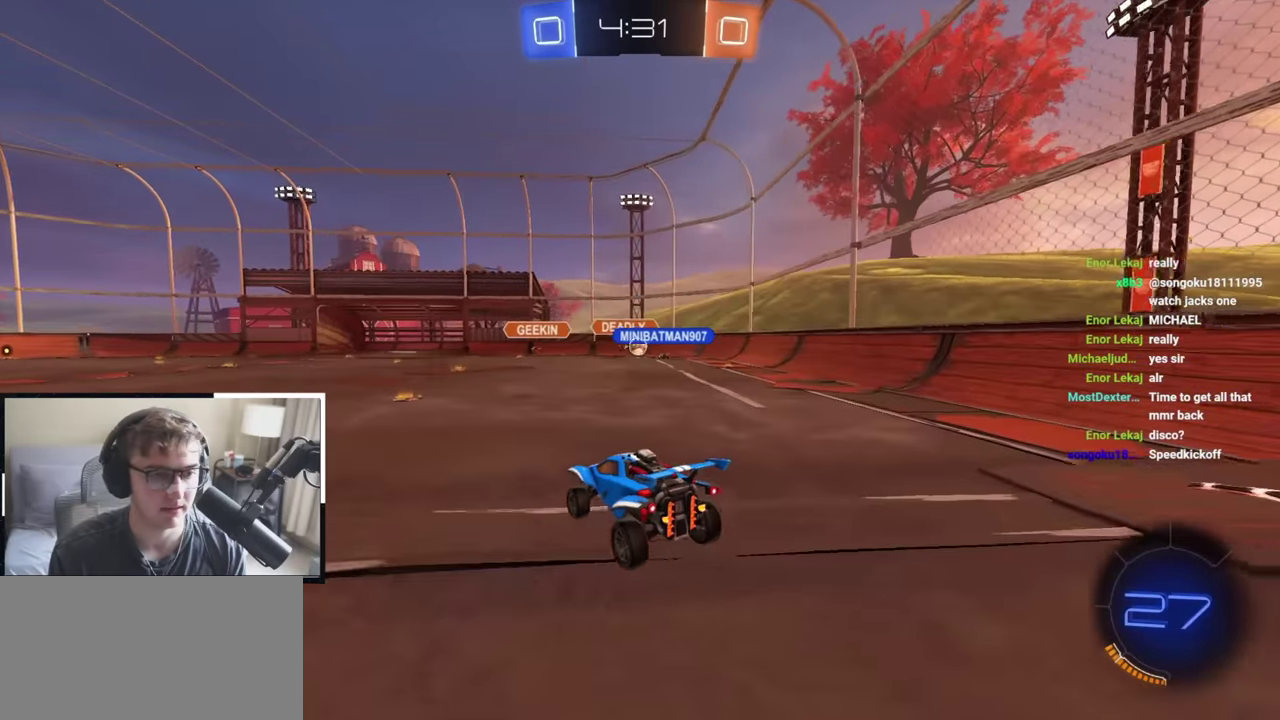
{"dt_ms": 500, "buttons": [], "left_stick": "left", "right_stick": "center"}
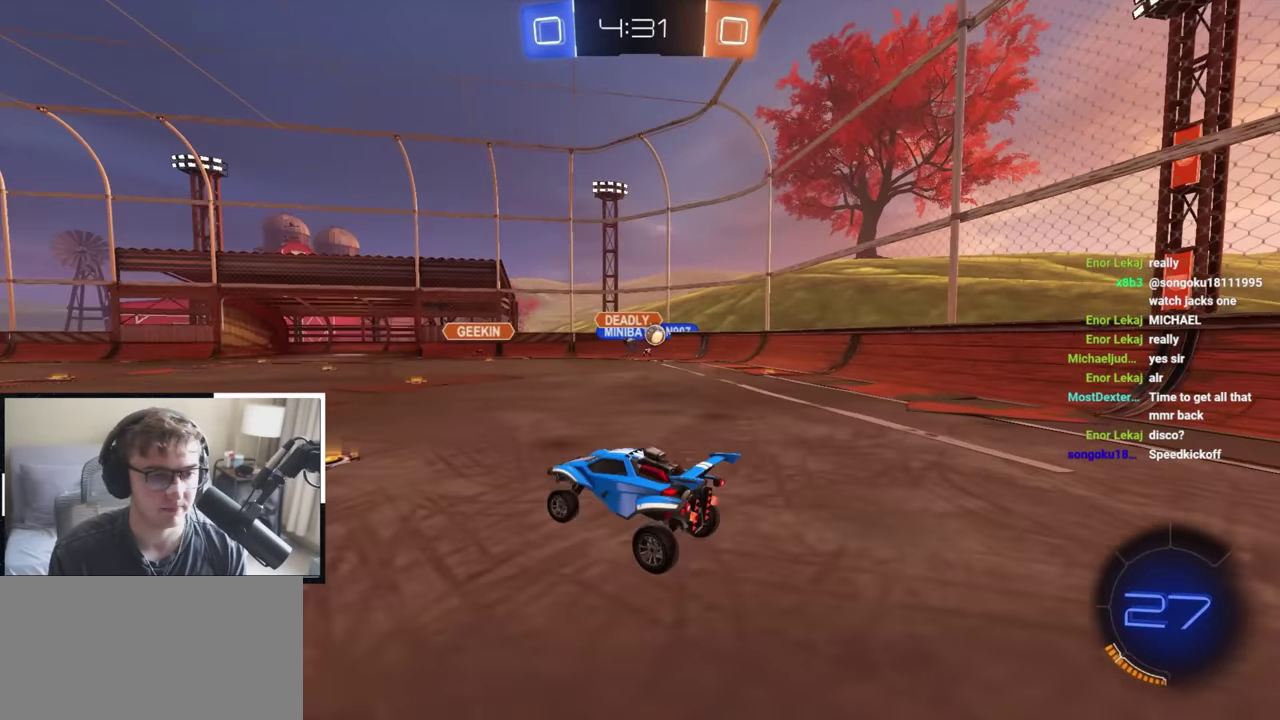
{"dt_ms": 500, "buttons": [], "left_stick": "down-right", "right_stick": "center"}
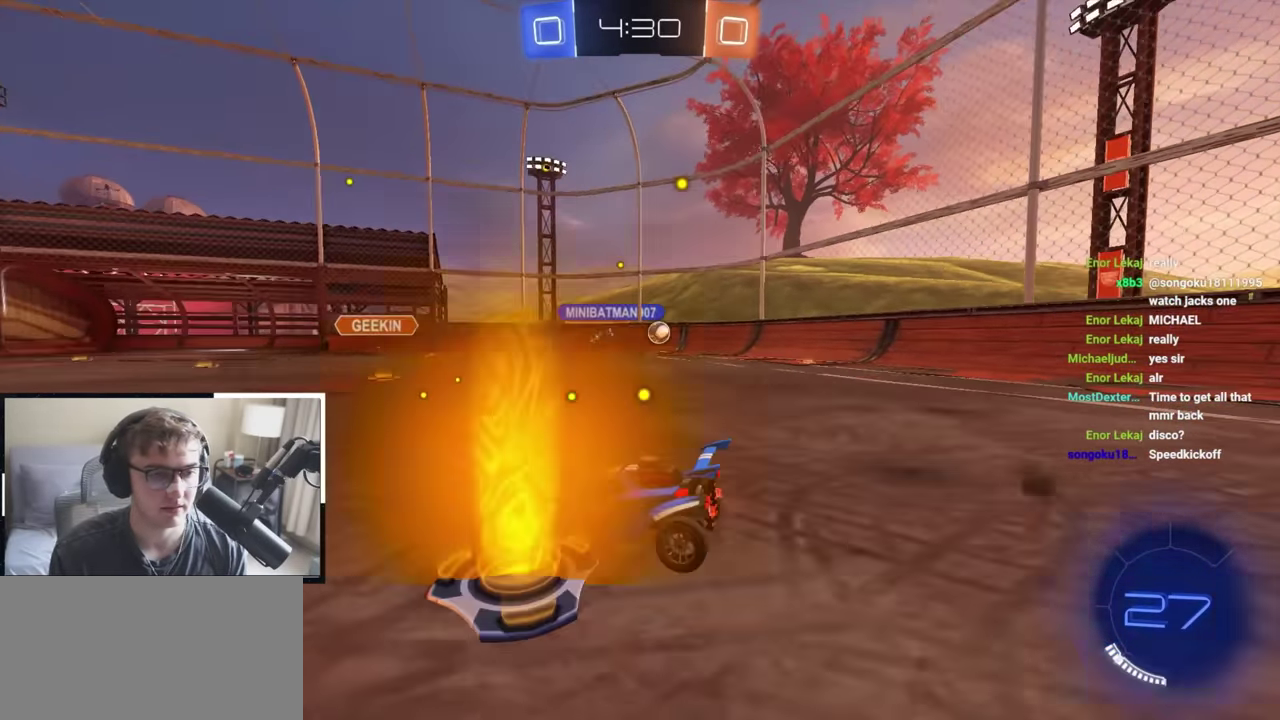
{"dt_ms": 300, "buttons": [], "left_stick": "up-right", "right_stick": "center", "events": [[50, "left_stick", "right"], [100, "left_stick", "up-right"], [133, "R1", "down"], [283, "R1", "up"]]}
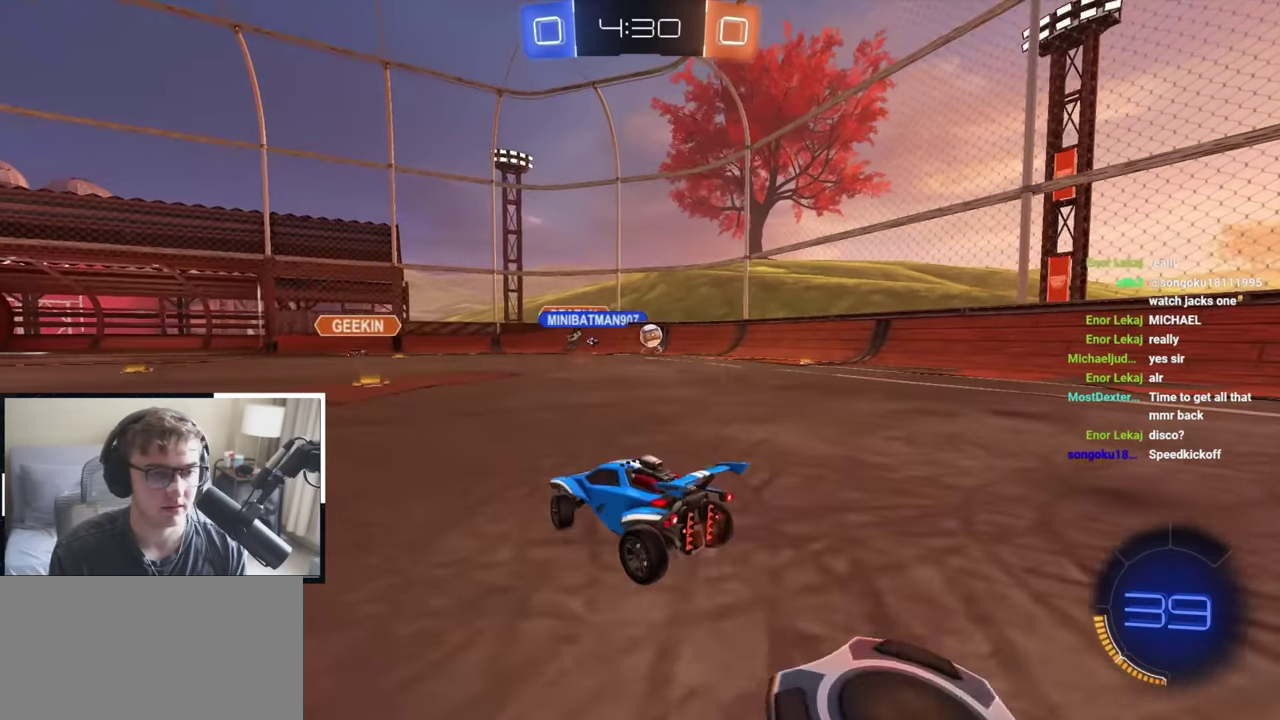
{"dt_ms": 700, "buttons": [], "left_stick": "up-right", "right_stick": "center", "events": []}
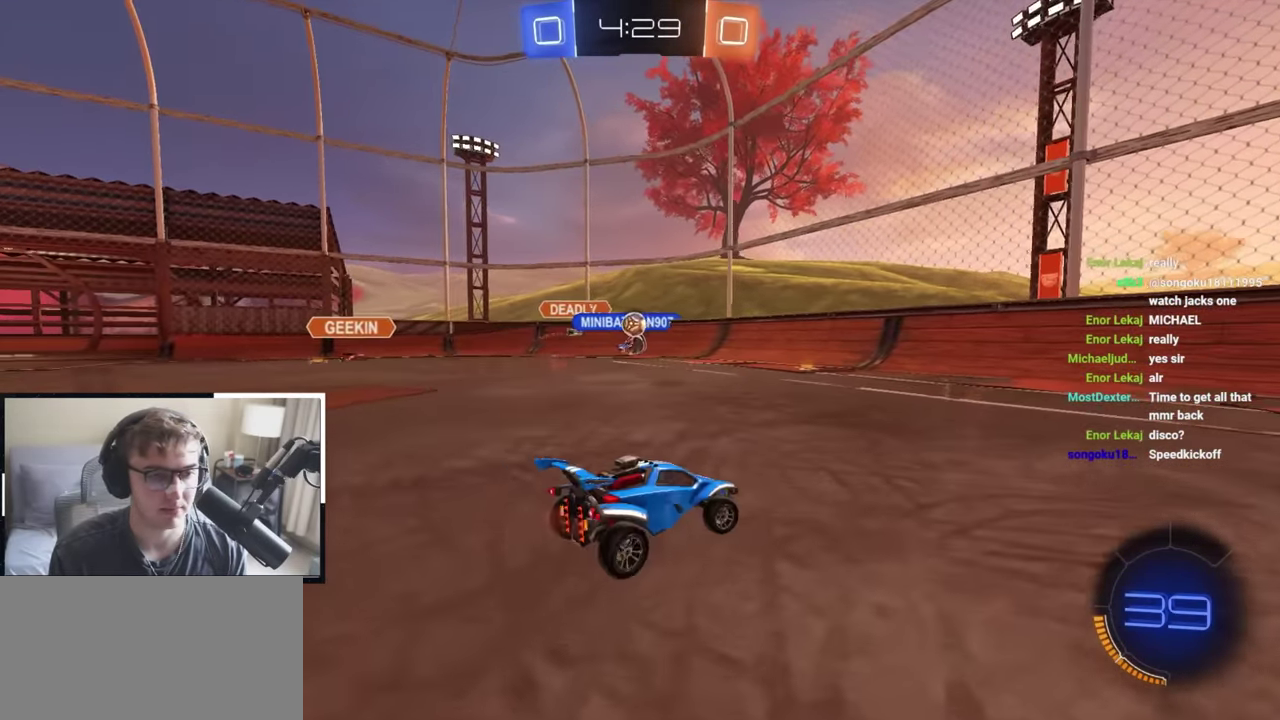
{"dt_ms": 500, "buttons": [], "left_stick": "up-left", "right_stick": "center", "events": [[67, "left_stick", "up"], [450, "left_stick", "up-left"]]}
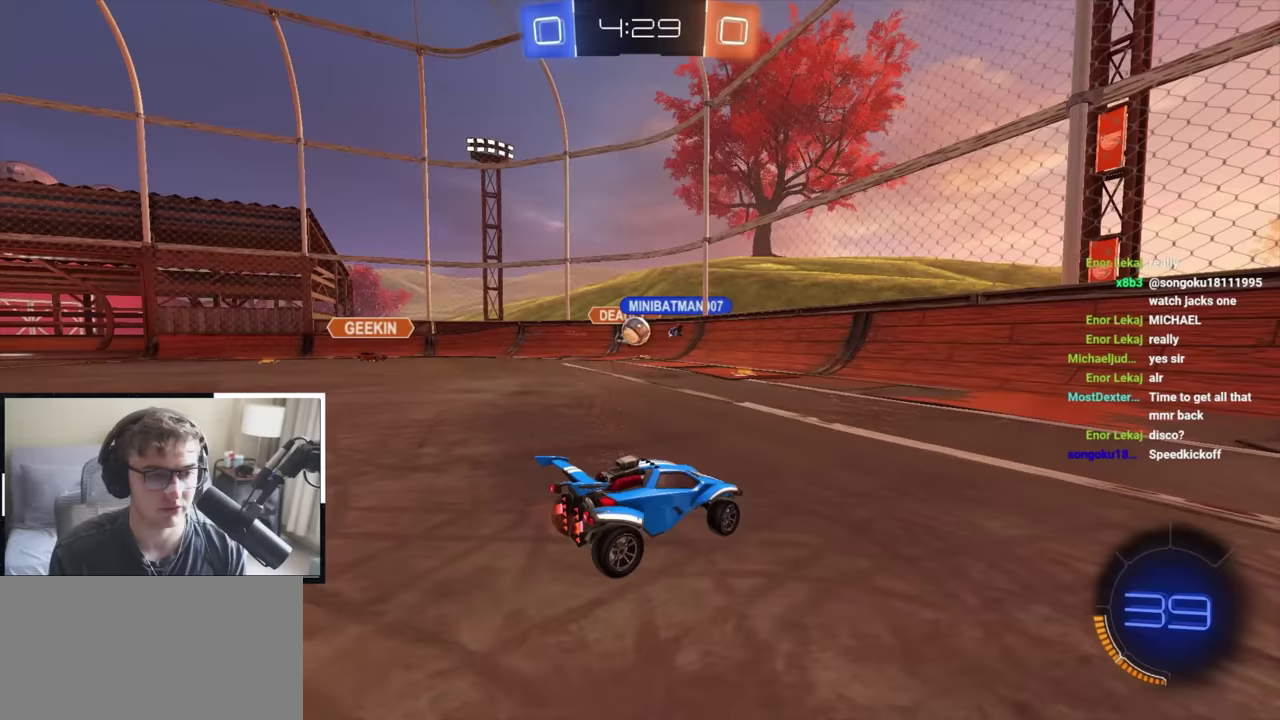
{"dt_ms": 700, "buttons": [], "left_stick": "up-right", "right_stick": "center", "events": [[67, "left_stick", "up-right"], [267, "R1", "down"], [350, "R1", "up"], [600, "left_stick", "up"], [683, "left_stick", "up-right"]]}
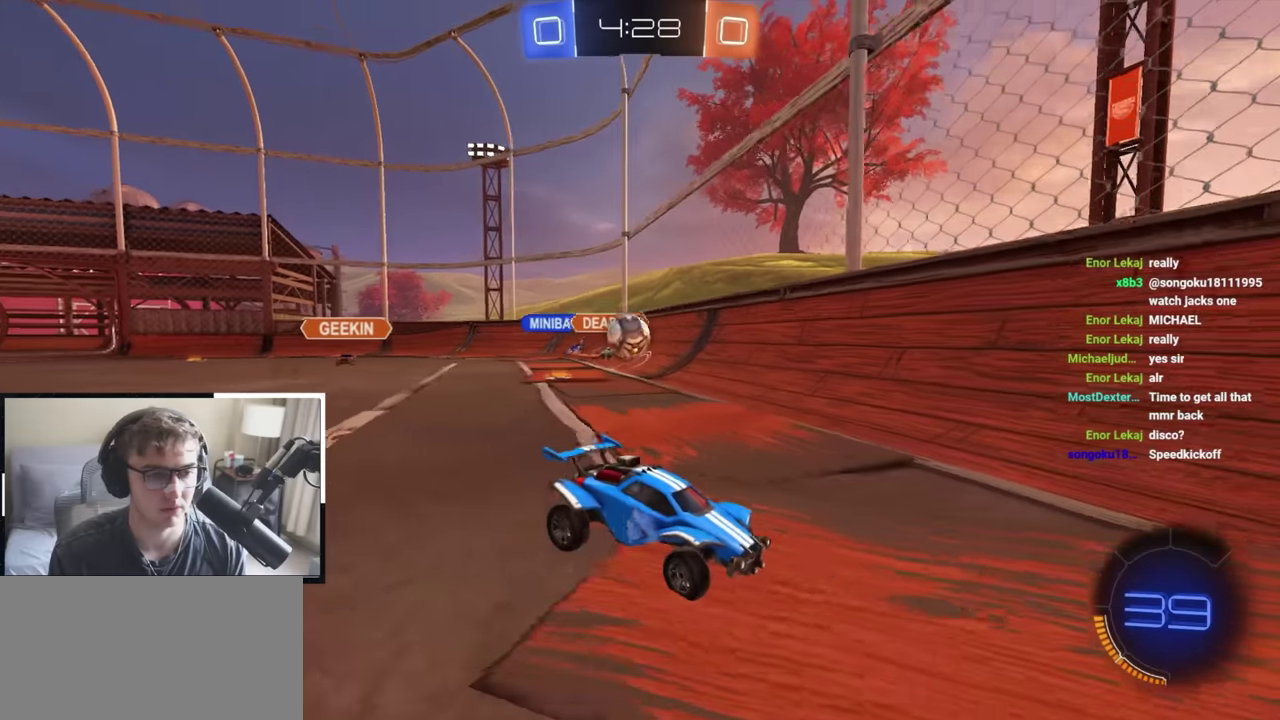
{"dt_ms": 300, "buttons": [], "left_stick": "center", "right_stick": "center", "events": [[250, "left_stick", "center"]]}
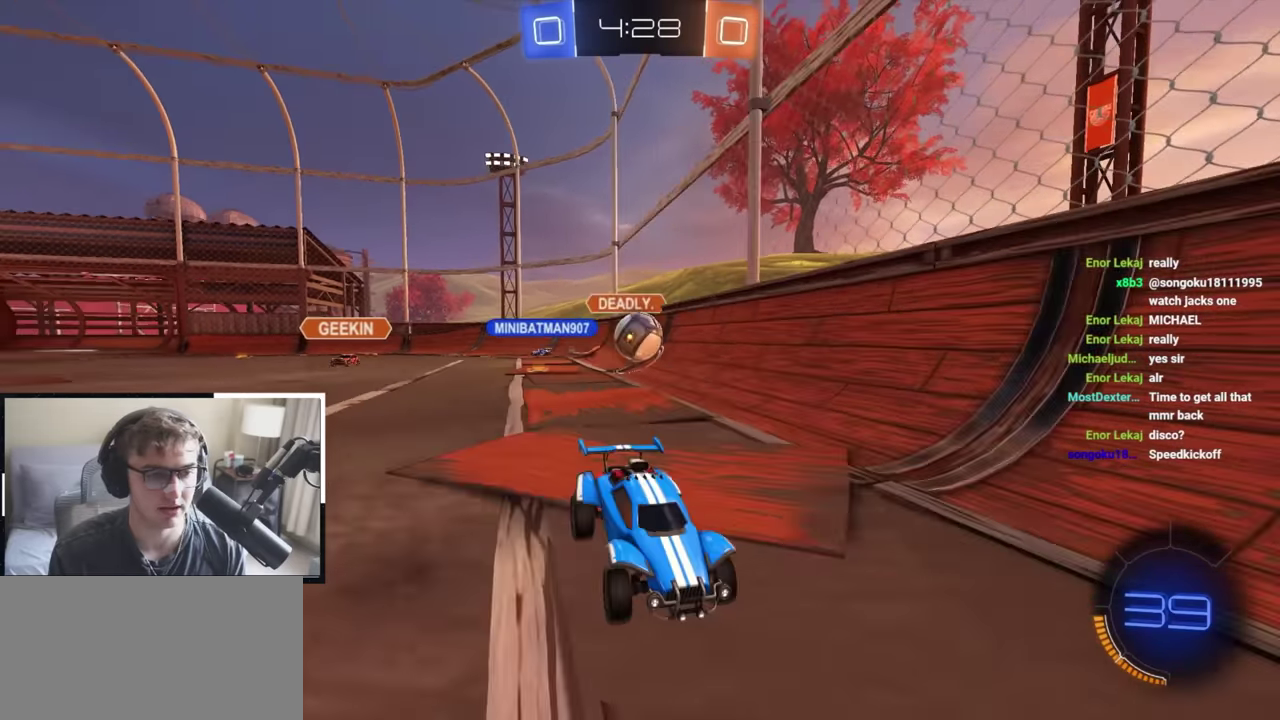
{"dt_ms": 700, "buttons": ["L2"], "left_stick": "up", "right_stick": "center", "events": [[100, "left_stick", "down"], [250, "left_stick", "up"], [367, "left_stick", "up-right"], [417, "left_stick", "up"], [633, "L2", "down"]]}
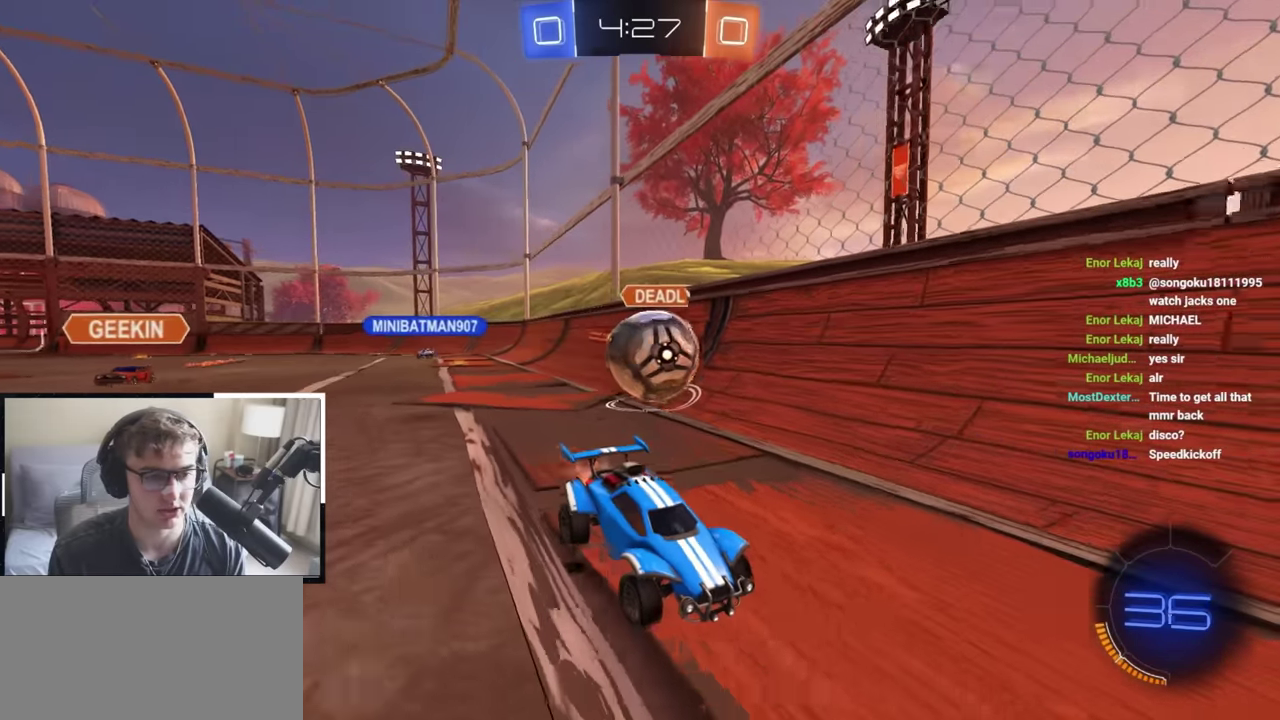
{"dt_ms": 300, "buttons": ["CROSS"], "left_stick": "center", "right_stick": "center", "events": [[117, "L2", "up"], [133, "left_stick", "center"], [300, "CROSS", "down"]]}
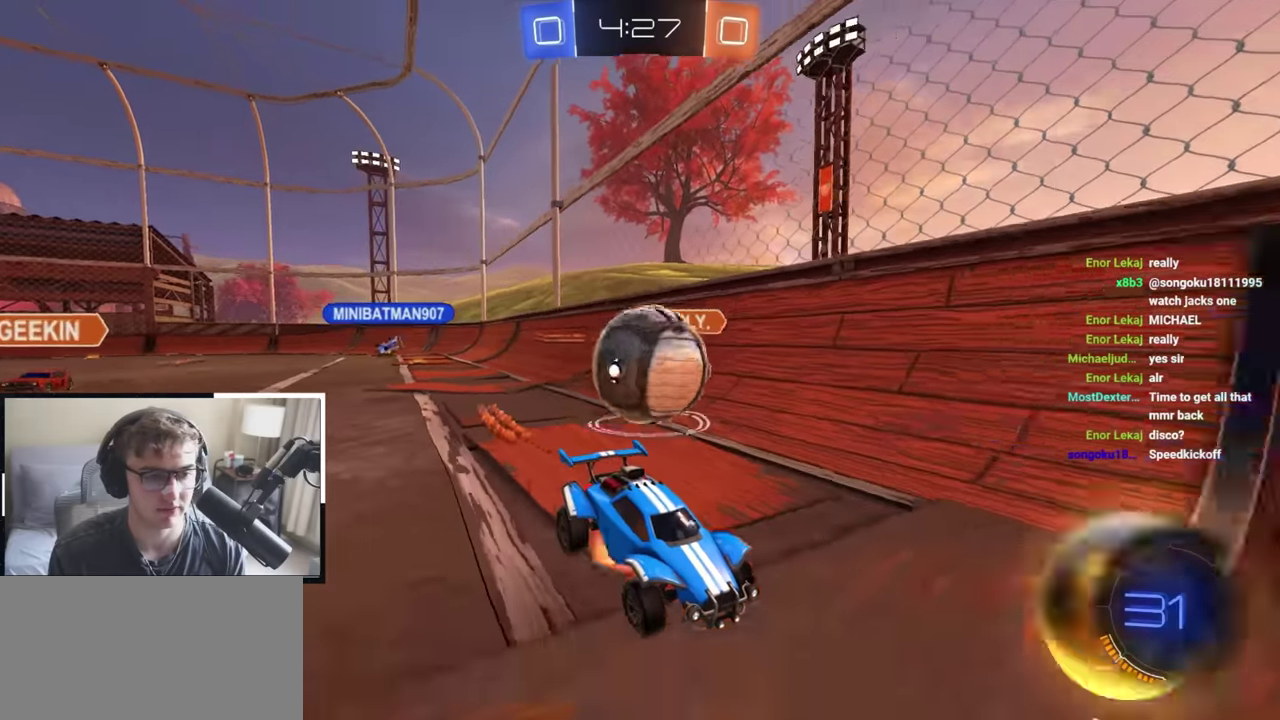
{"dt_ms": 600, "buttons": [], "left_stick": "down-left", "right_stick": "center", "events": [[67, "CROSS", "up"], [433, "left_stick", "right"], [517, "left_stick", "down-left"]]}
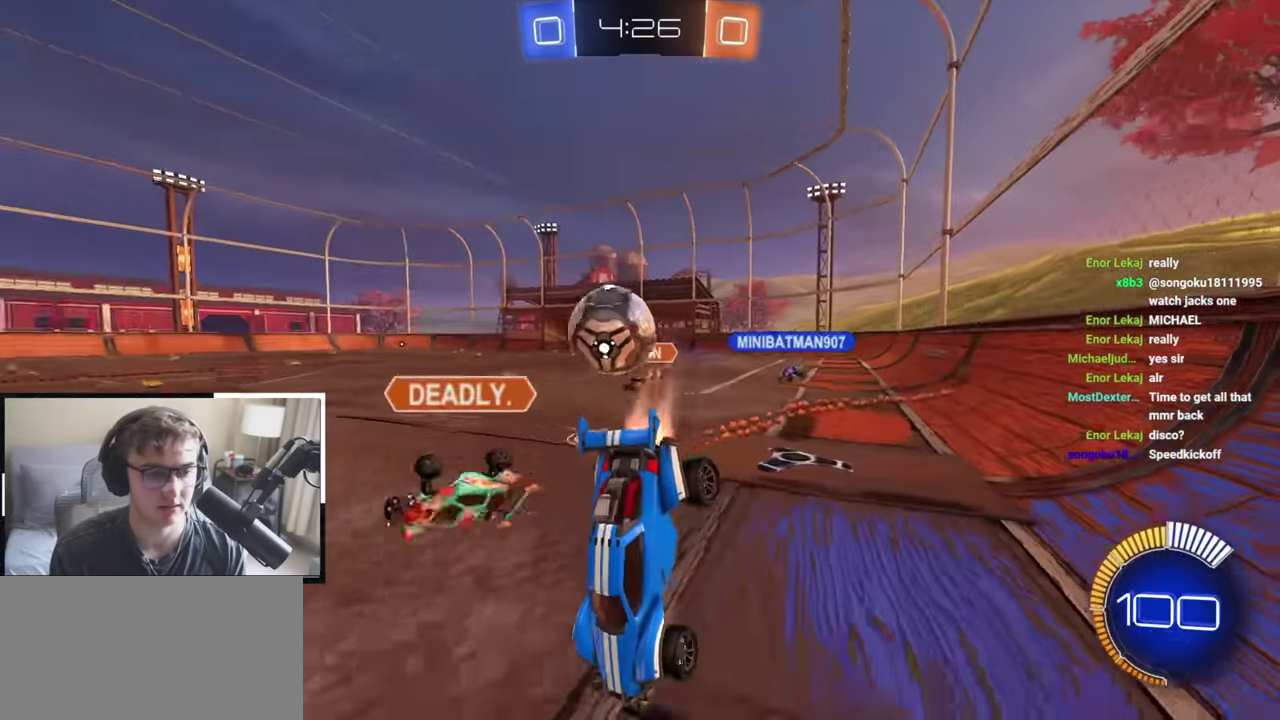
{"dt_ms": 400, "buttons": ["L2"], "left_stick": "up-left", "right_stick": "center"}
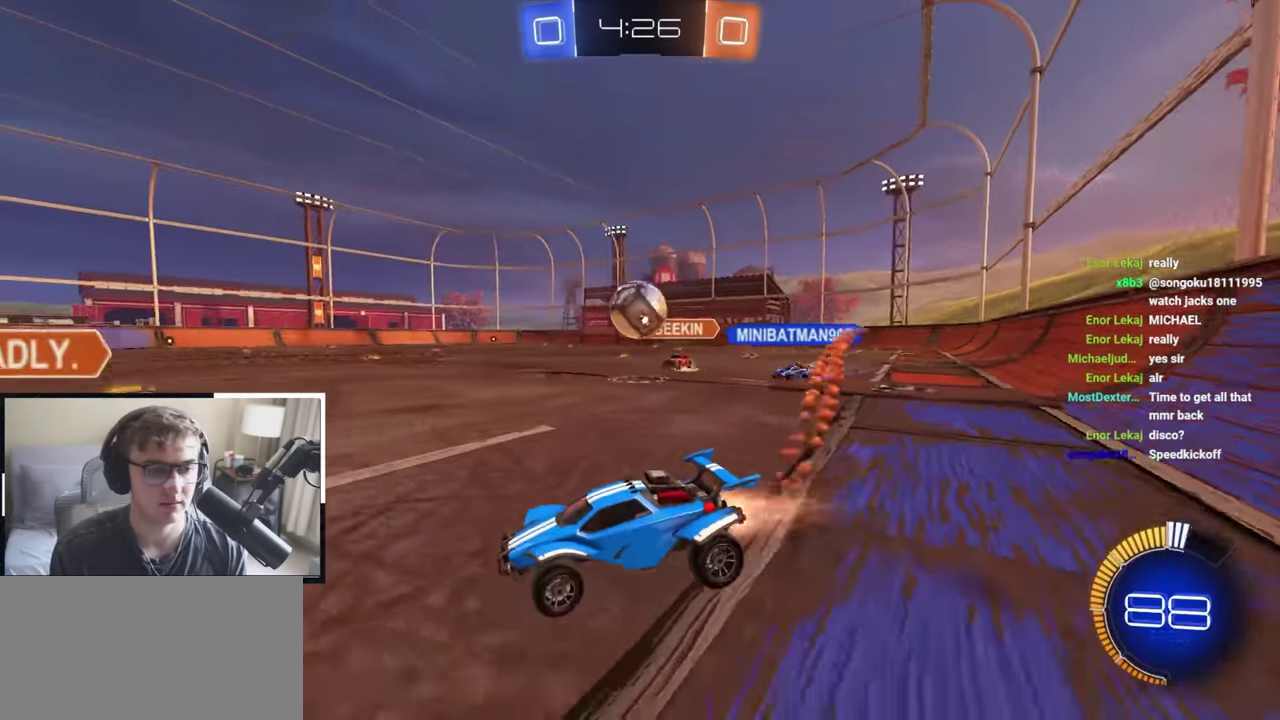
{"dt_ms": 400, "buttons": ["L2"], "left_stick": "up", "right_stick": "center", "events": [[17, "left_stick", "up"]]}
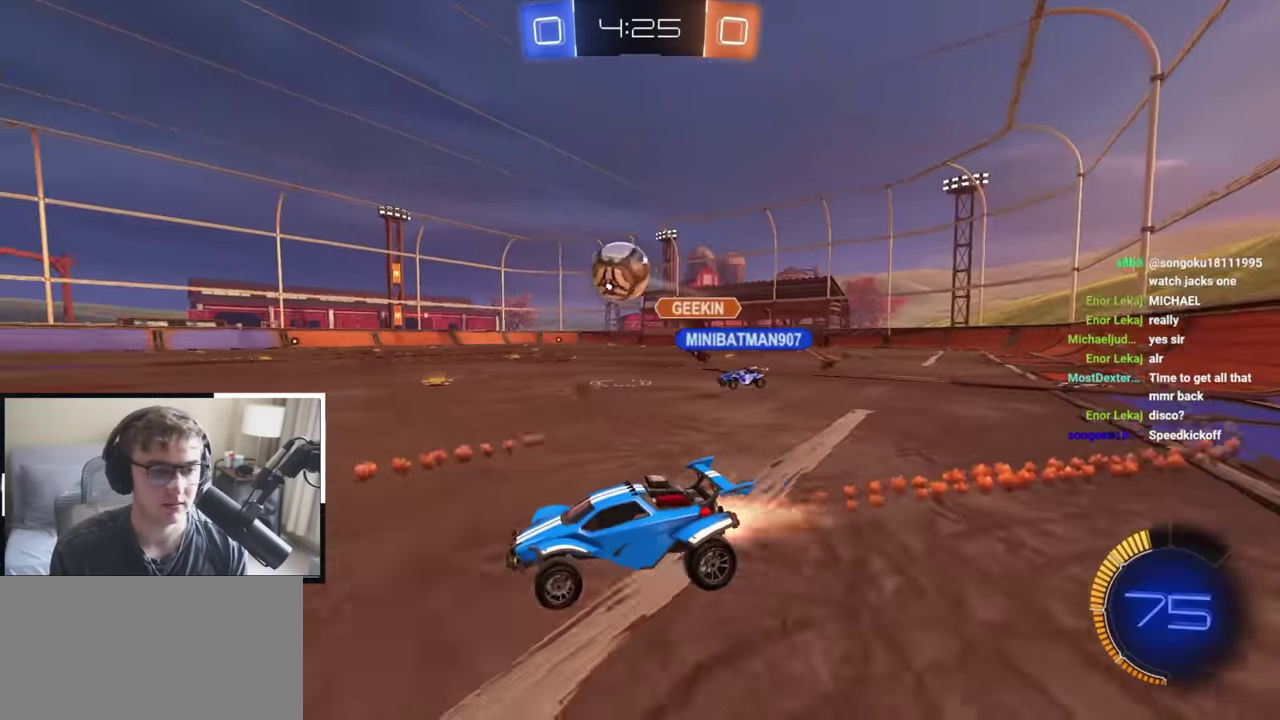
{"dt_ms": 600, "buttons": ["CROSS", "L2", "R1"], "left_stick": "down-left", "right_stick": "center", "events": [[367, "left_stick", "up-right"], [400, "L2", "up"], [483, "CROSS", "down"], [483, "R1", "down"], [533, "L2", "down"], [567, "left_stick", "down-left"]]}
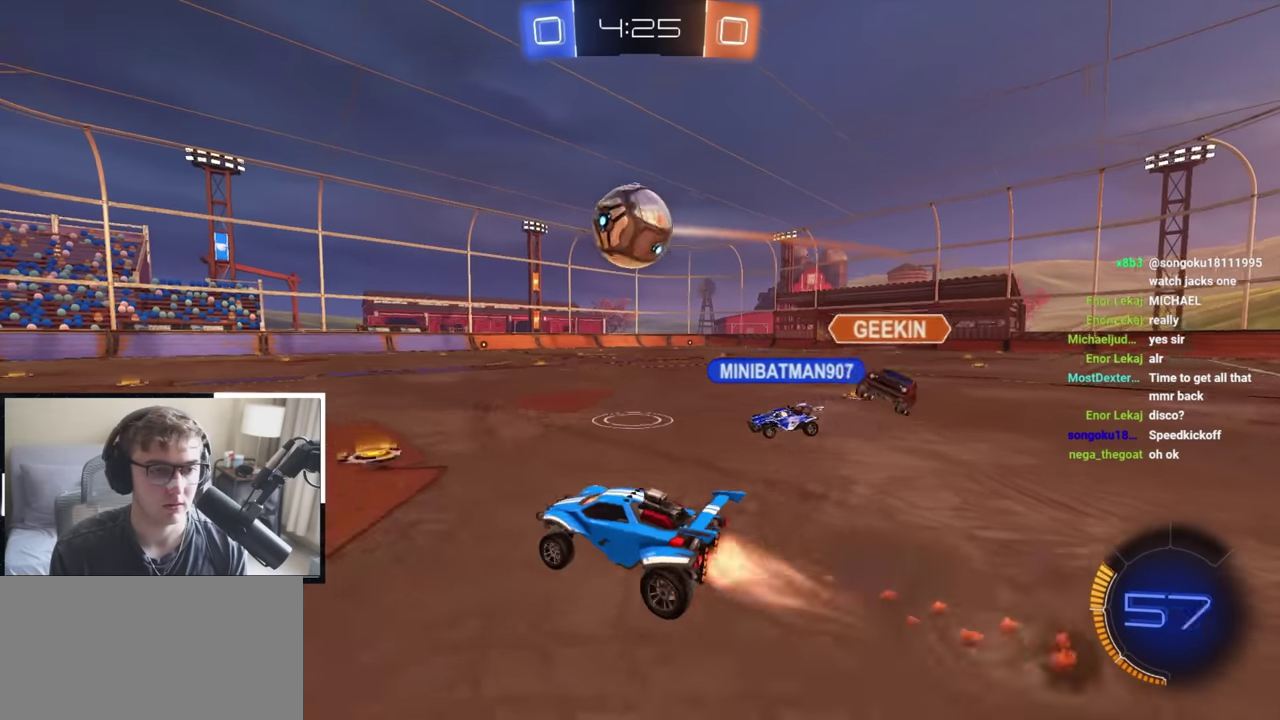
{"dt_ms": 500, "buttons": ["CROSS", "SQUARE", "L2", "R1"], "left_stick": "up", "right_stick": "center", "events": [[83, "R1", "up"], [100, "CROSS", "up"], [117, "left_stick", "center"], [333, "left_stick", "up-right"], [417, "CROSS", "down"], [417, "R1", "down"], [450, "left_stick", "up"], [483, "SQUARE", "down"]]}
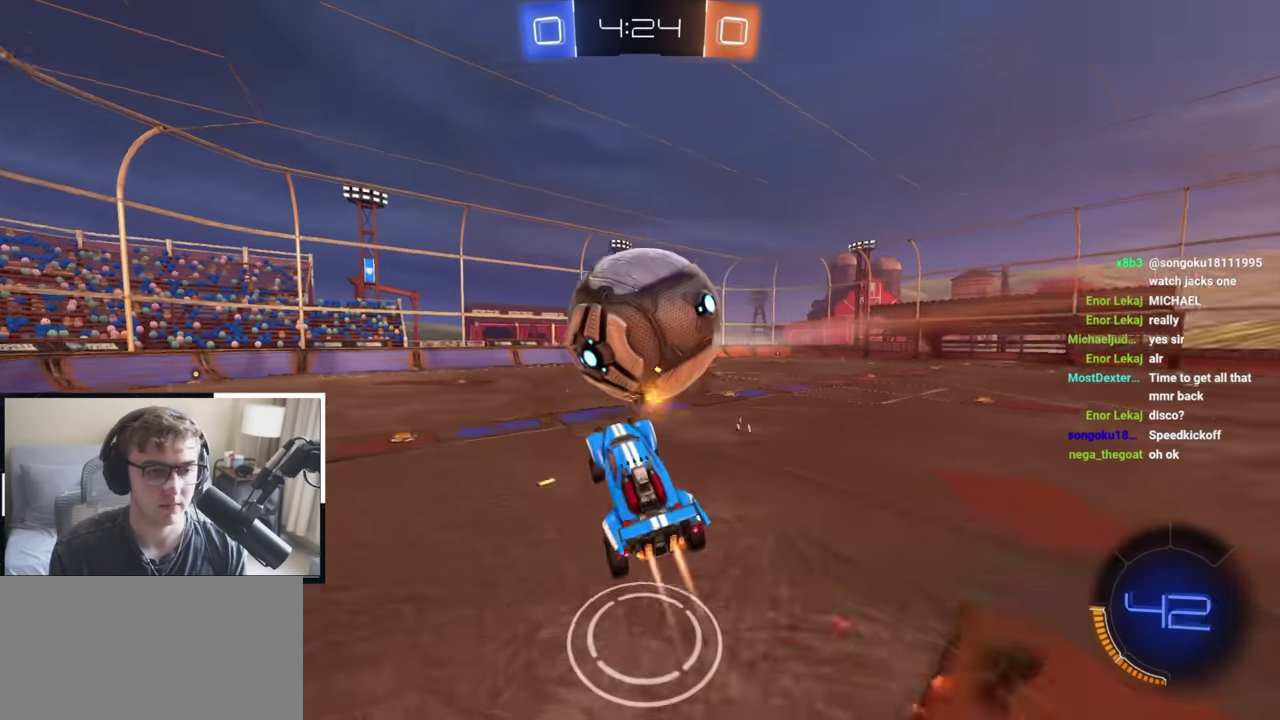
{"dt_ms": 500, "buttons": ["R1"], "left_stick": "down", "right_stick": "center", "events": [[17, "TRIANGLE", "down"], [17, "left_stick", "down"], [67, "CROSS", "up"], [117, "L2", "up"], [150, "SQUARE", "up"], [167, "TRIANGLE", "up"]]}
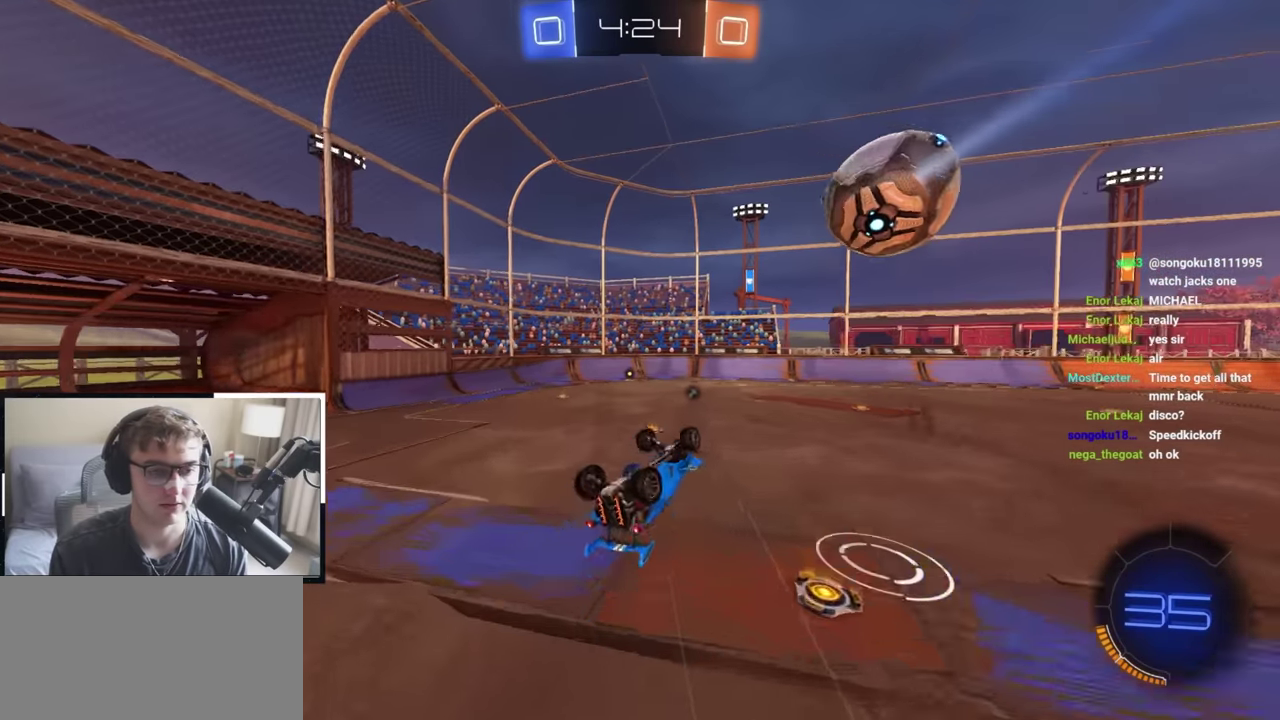
{"dt_ms": 600, "buttons": [], "left_stick": "up", "right_stick": "center"}
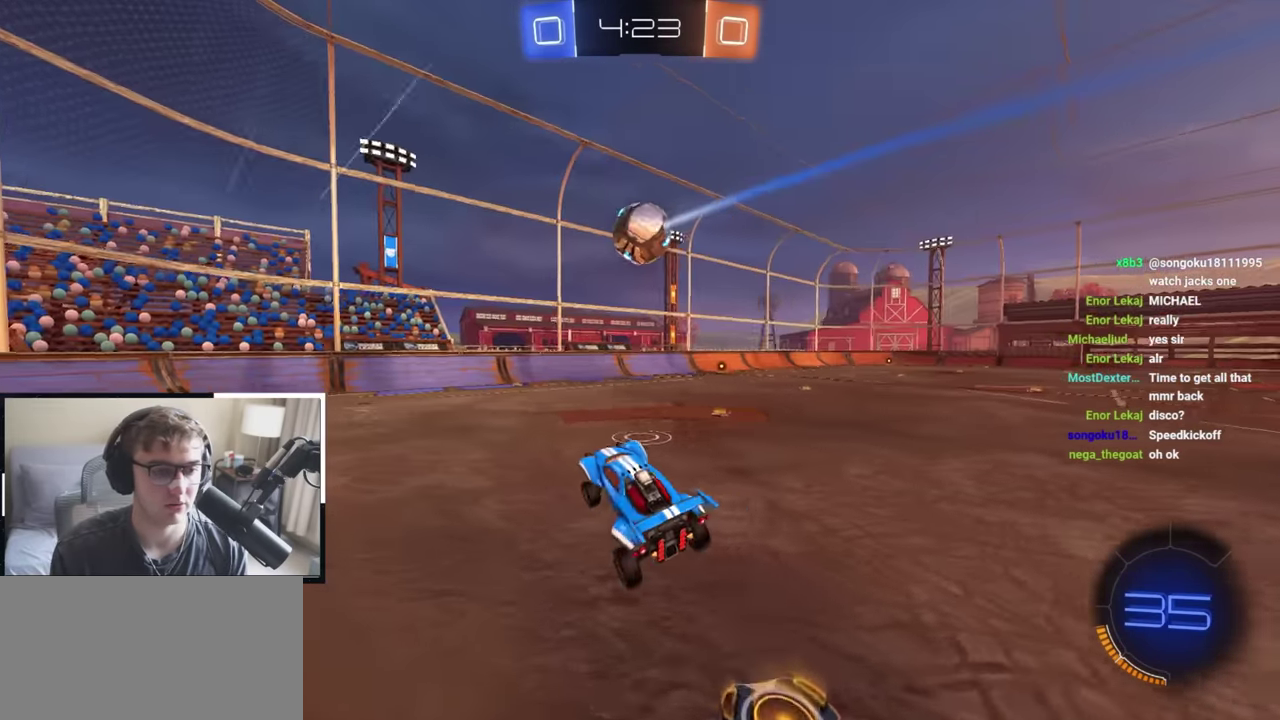
{"dt_ms": 400, "buttons": [], "left_stick": "down-right", "right_stick": "center"}
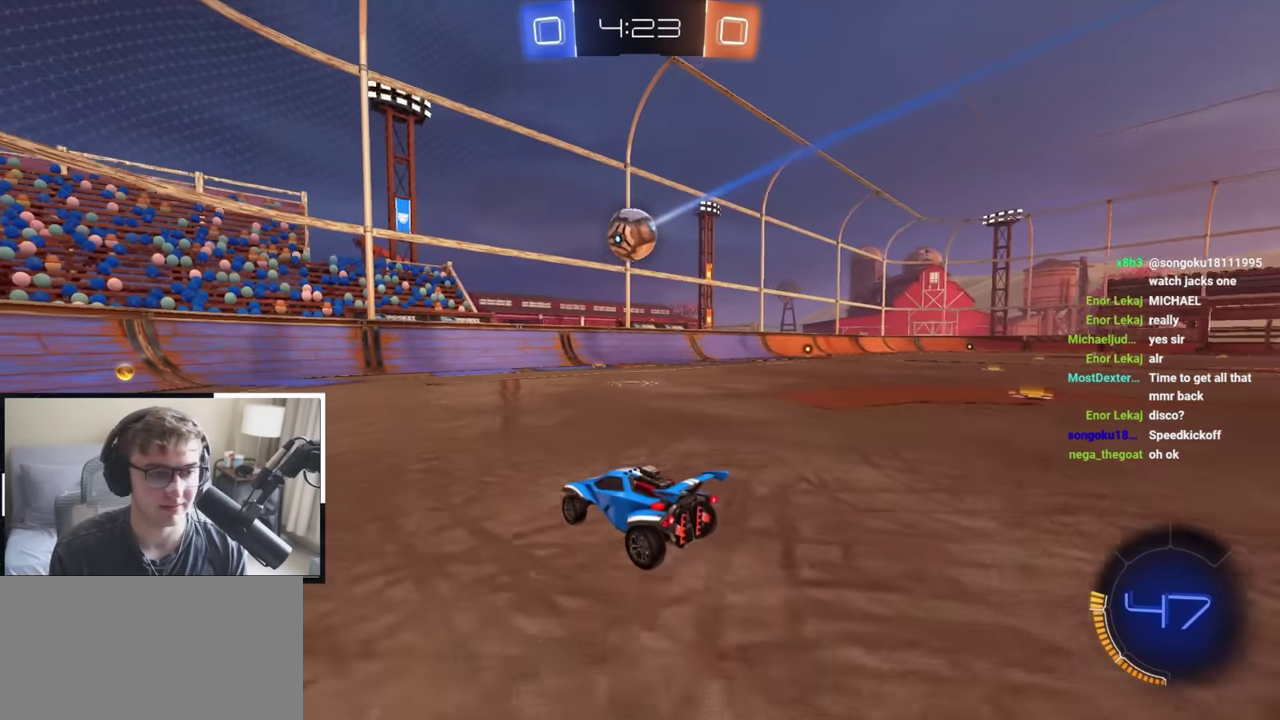
{"dt_ms": 700, "buttons": [], "left_stick": "right", "right_stick": "center", "events": [[50, "left_stick", "down"], [200, "left_stick", "center"], [383, "left_stick", "up-right"], [683, "left_stick", "right"]]}
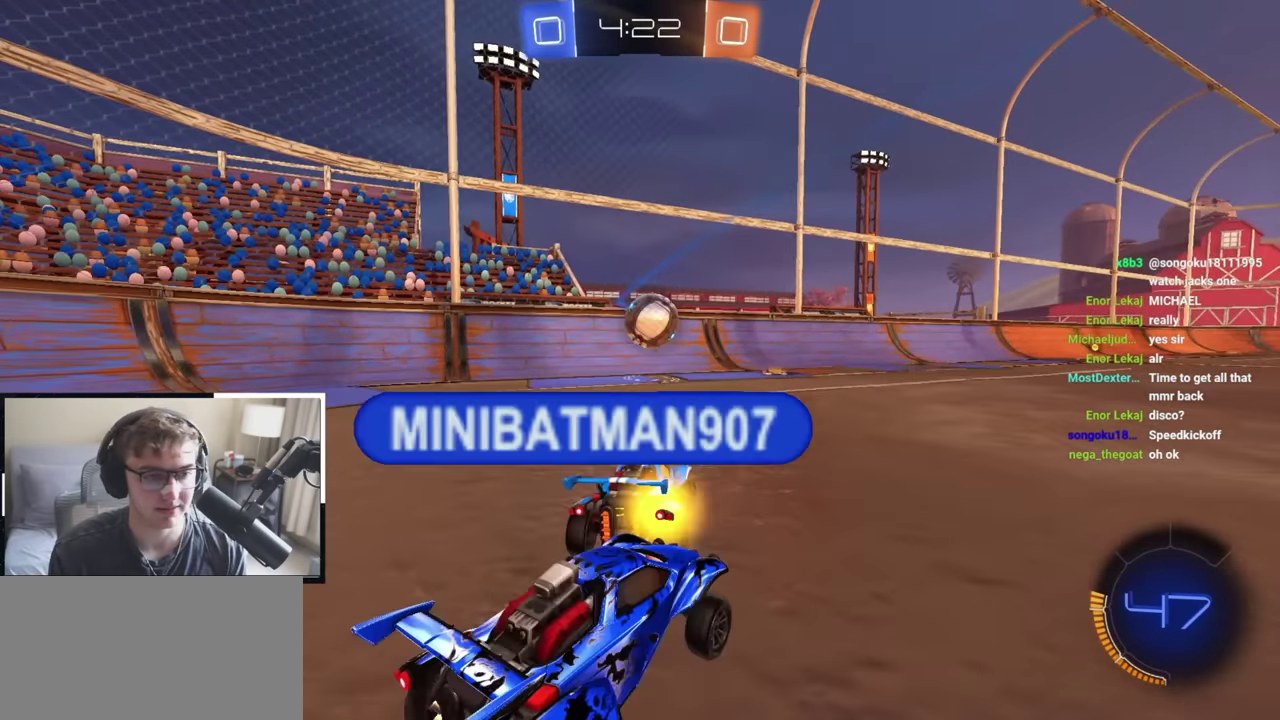
{"dt_ms": 300, "buttons": ["L2"], "left_stick": "right", "right_stick": "center", "events": [[67, "CROSS", "down"], [83, "left_stick", "center"], [250, "CROSS", "up"], [250, "L2", "down"], [250, "left_stick", "right"]]}
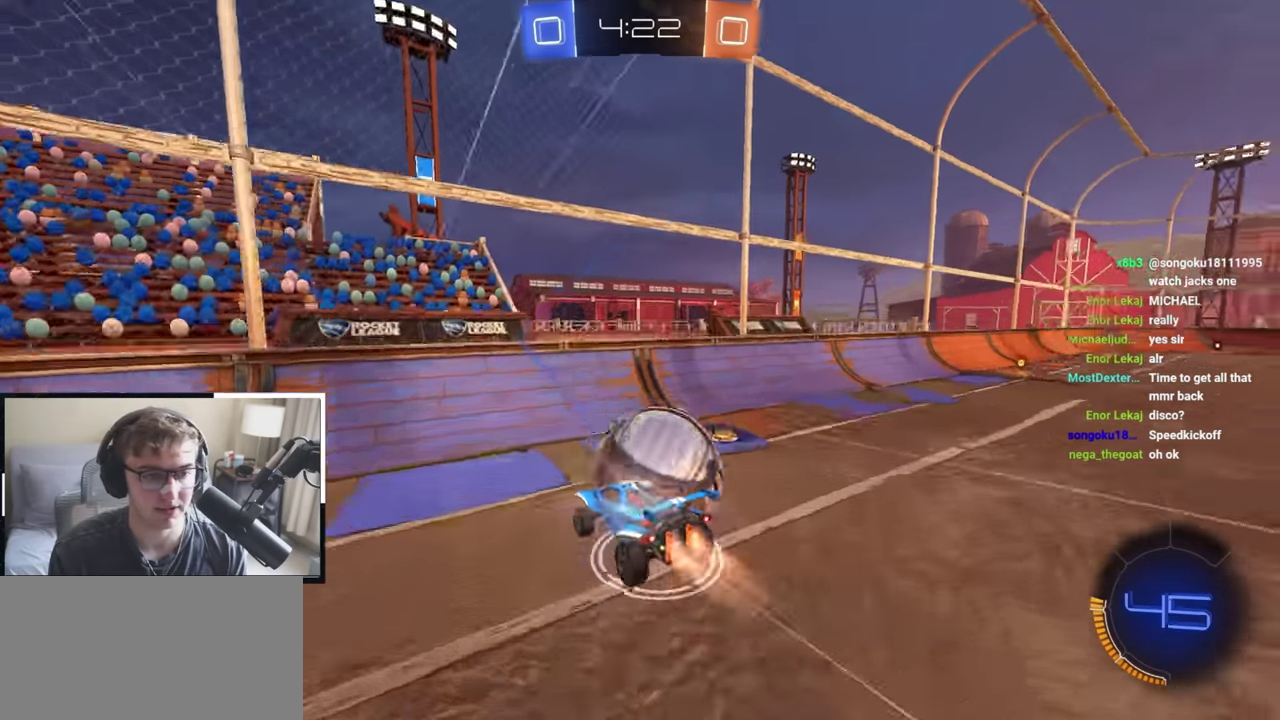
{"dt_ms": 600, "buttons": ["R1"], "left_stick": "down", "right_stick": "center", "events": [[33, "CROSS", "down"], [33, "R1", "down"], [100, "left_stick", "down-right"], [133, "L2", "up"], [167, "CROSS", "up"], [417, "left_stick", "down"]]}
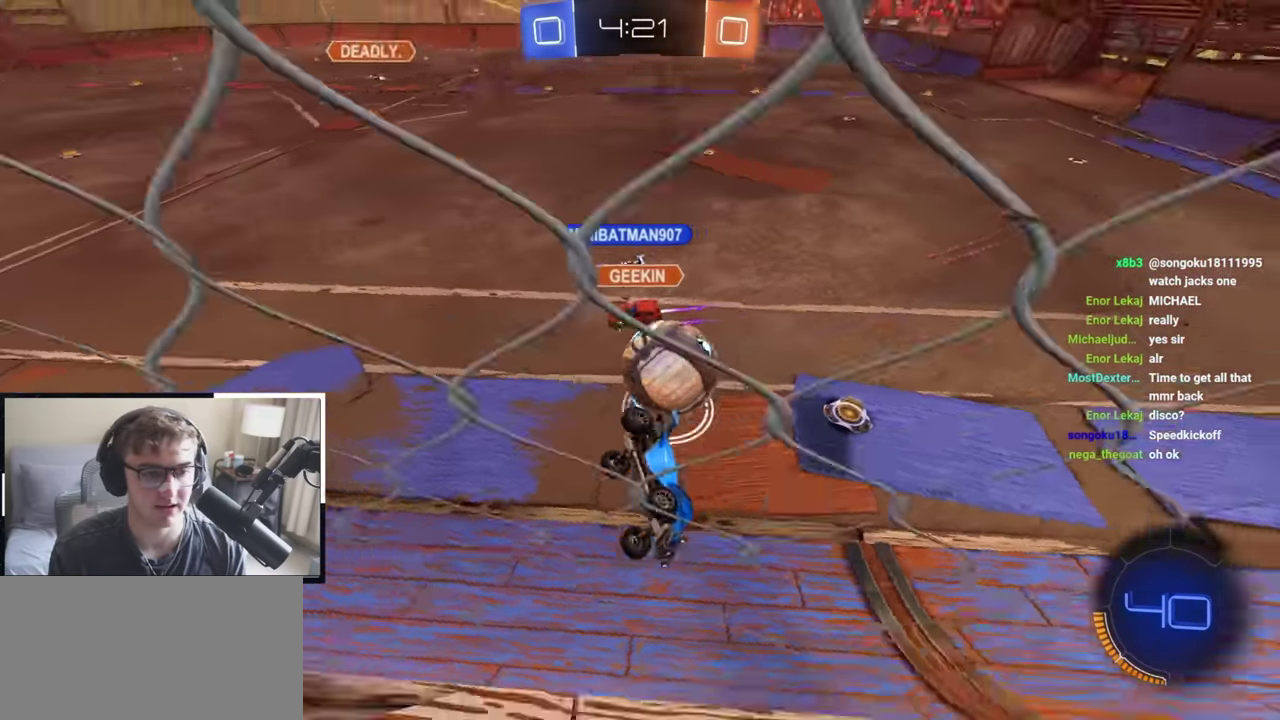
{"dt_ms": 400, "buttons": [], "left_stick": "center", "right_stick": "center", "events": [[317, "R1", "up"], [350, "left_stick", "center"]]}
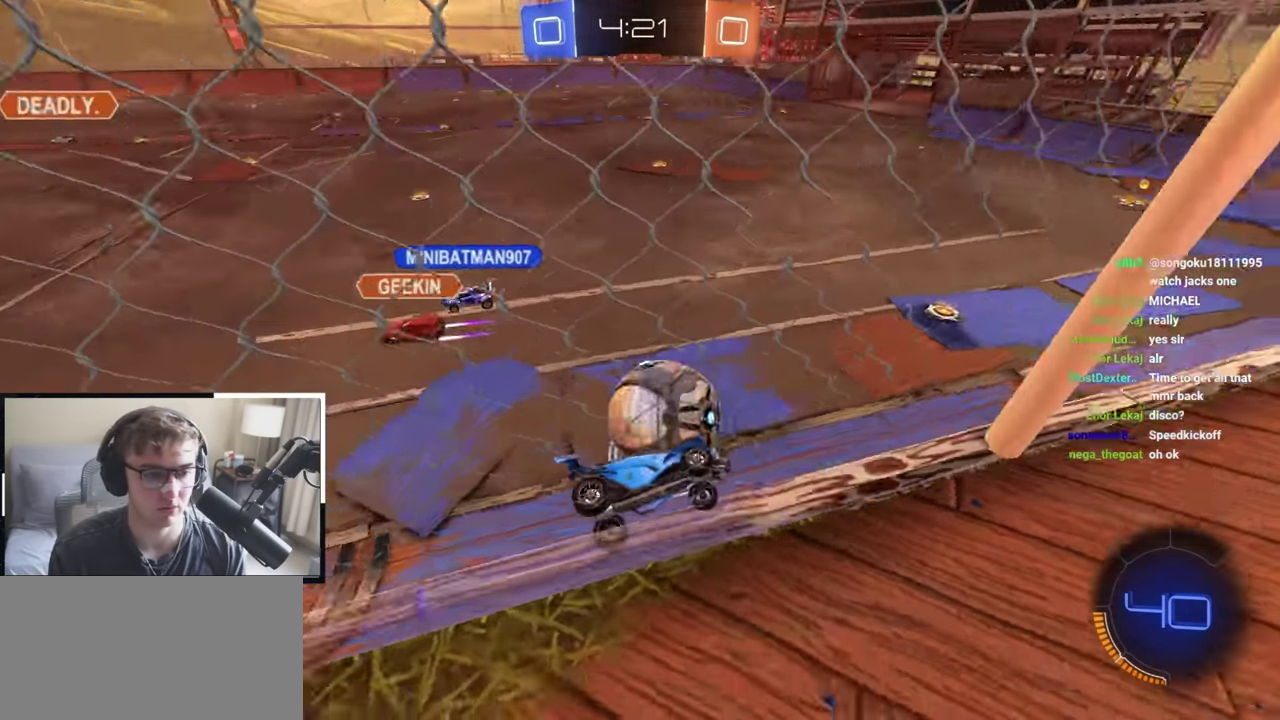
{"dt_ms": 500, "buttons": ["CROSS"], "left_stick": "up-left", "right_stick": "center", "events": [[17, "left_stick", "up"], [233, "left_stick", "up-left"], [483, "CROSS", "down"]]}
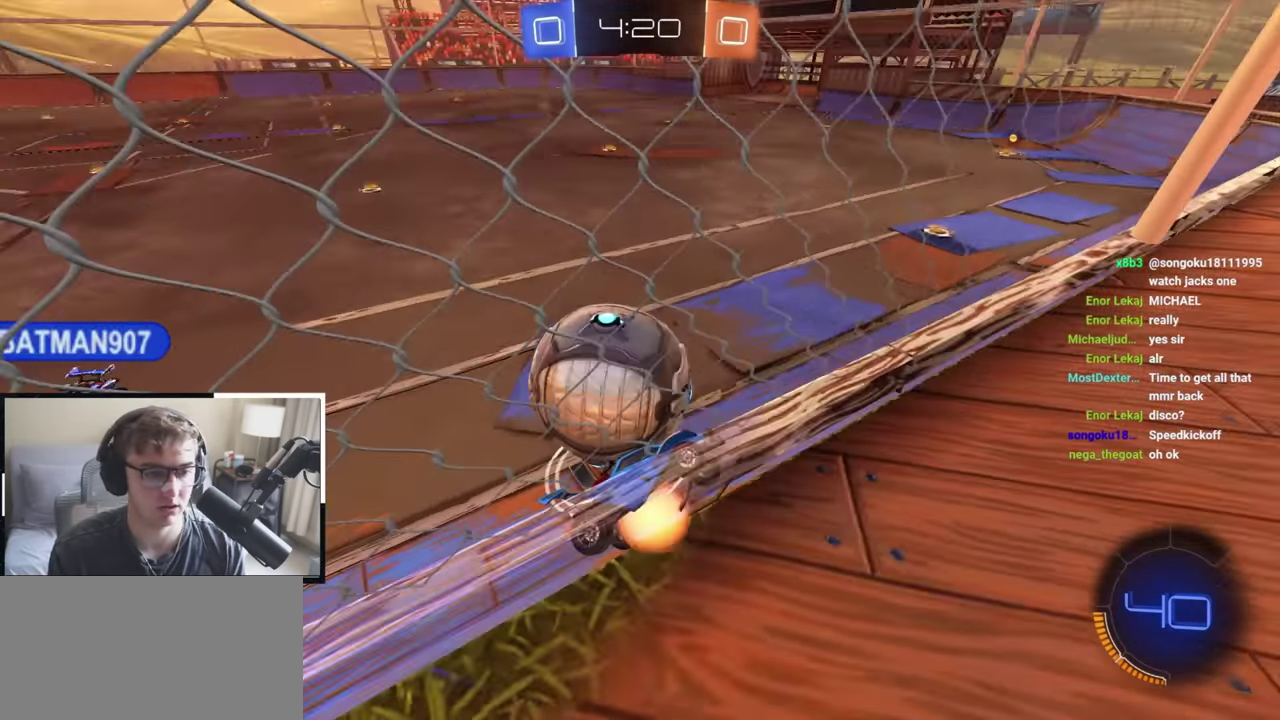
{"dt_ms": 500, "buttons": [], "left_stick": "down", "right_stick": "center", "events": [[17, "left_stick", "left"], [67, "left_stick", "down-left"], [200, "CROSS", "up"], [450, "left_stick", "down"]]}